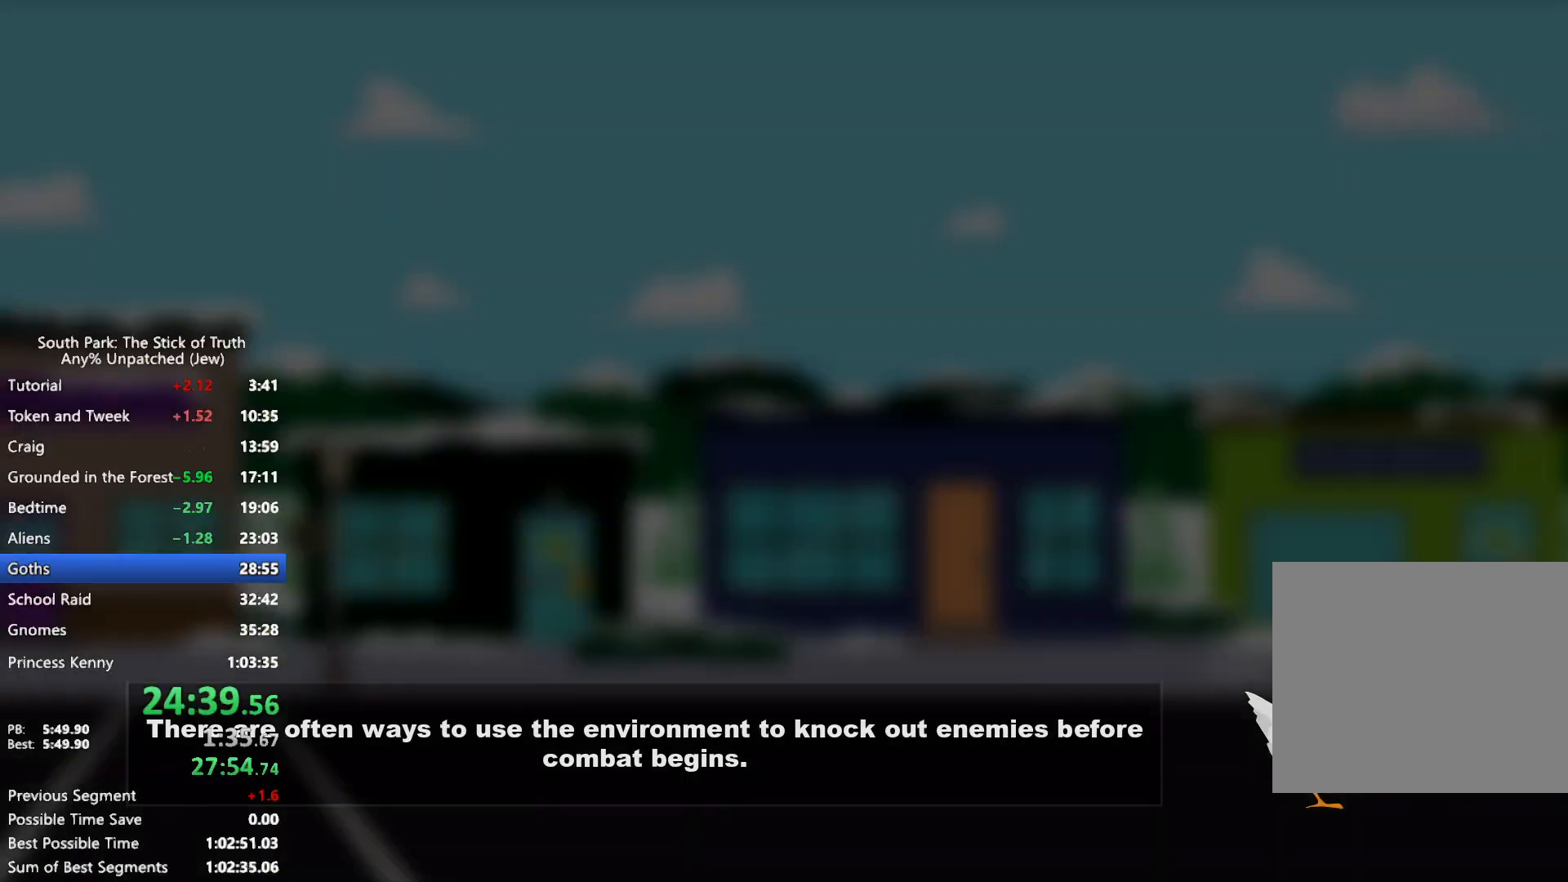
Gameplay with a controller (Xbox layout); each line is a JSON object with the inputs held at the frame after it (dt_ms = milliseconds from this image to that frame). "events" lists button and stick changes between this image and that frame as [ms after this image, input, new state], when the widget could be followed in between. Not read: HOME L3 R3 SELECT START.
{"dt_ms": 500, "buttons": [], "left_stick": "center", "right_stick": "center", "events": []}
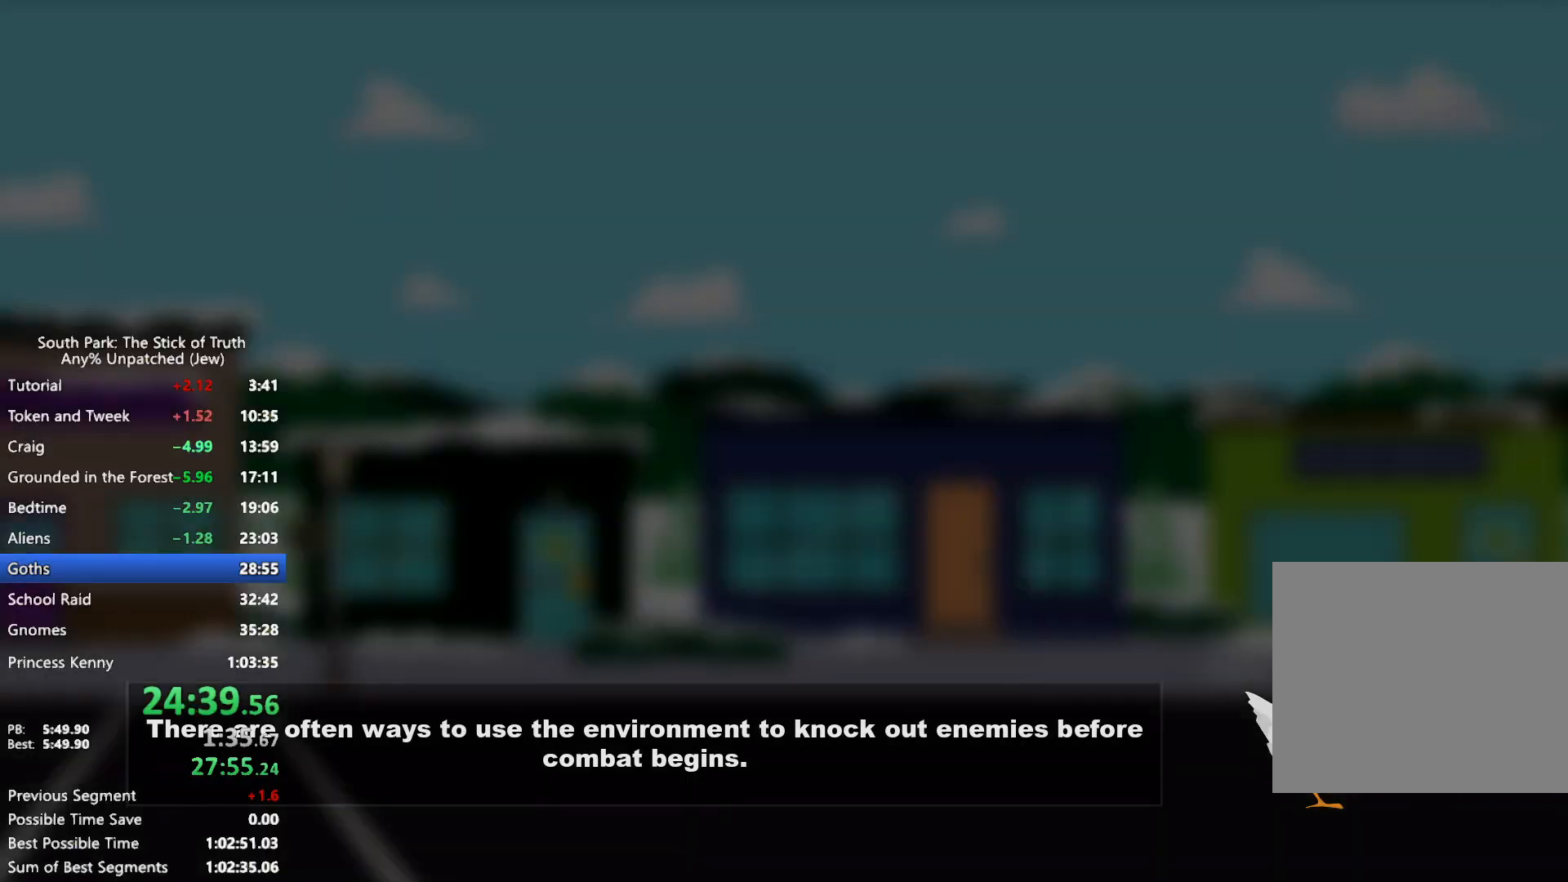
{"dt_ms": 500, "buttons": [], "left_stick": "center", "right_stick": "center", "events": []}
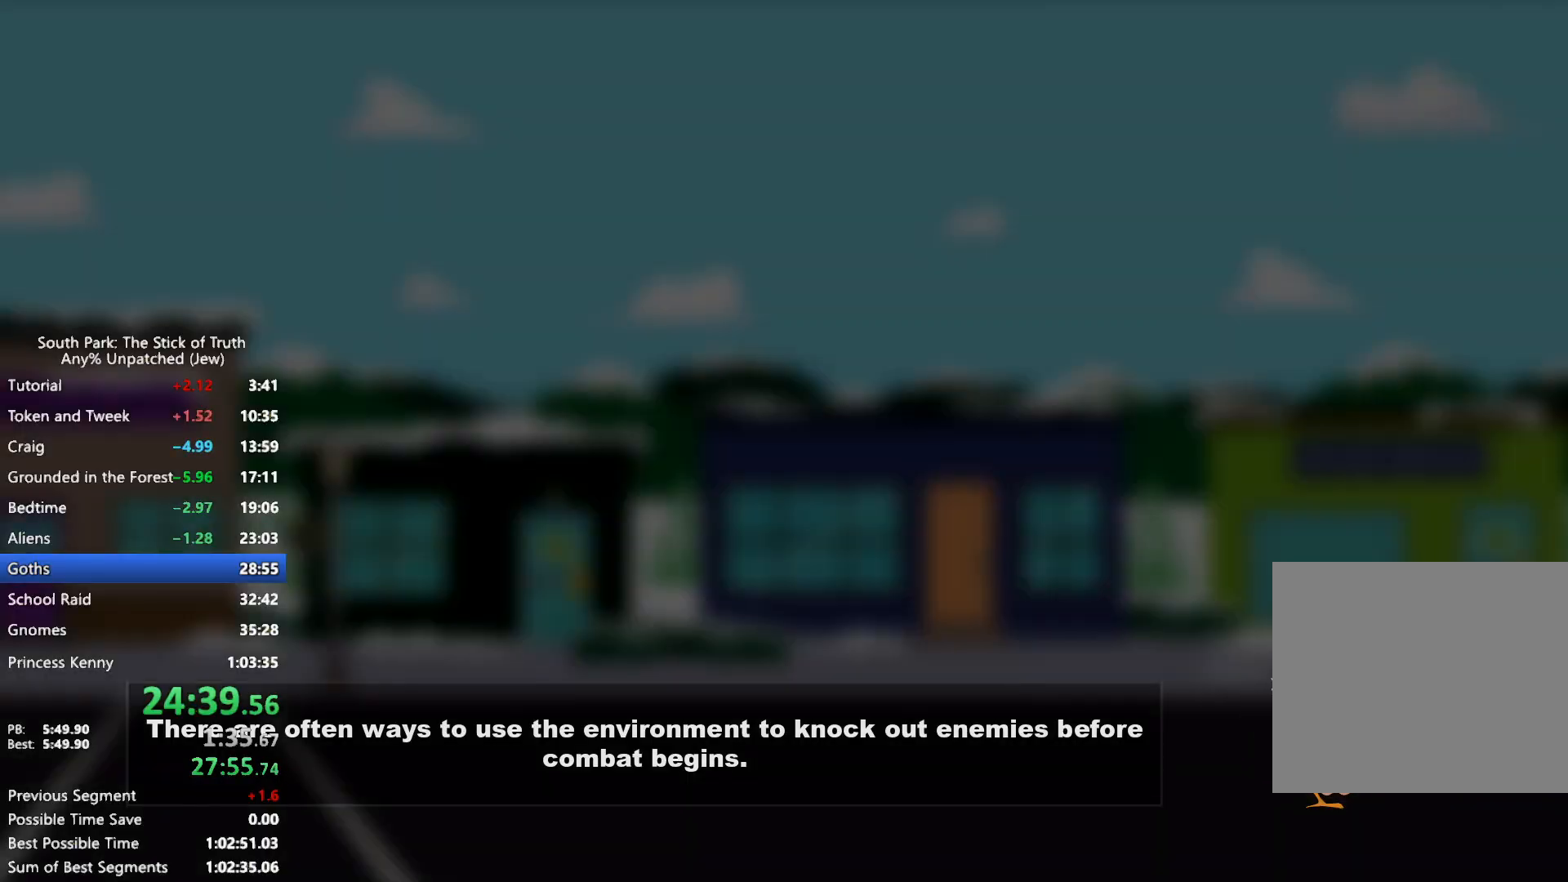
{"dt_ms": 500, "buttons": [], "left_stick": "center", "right_stick": "center", "events": []}
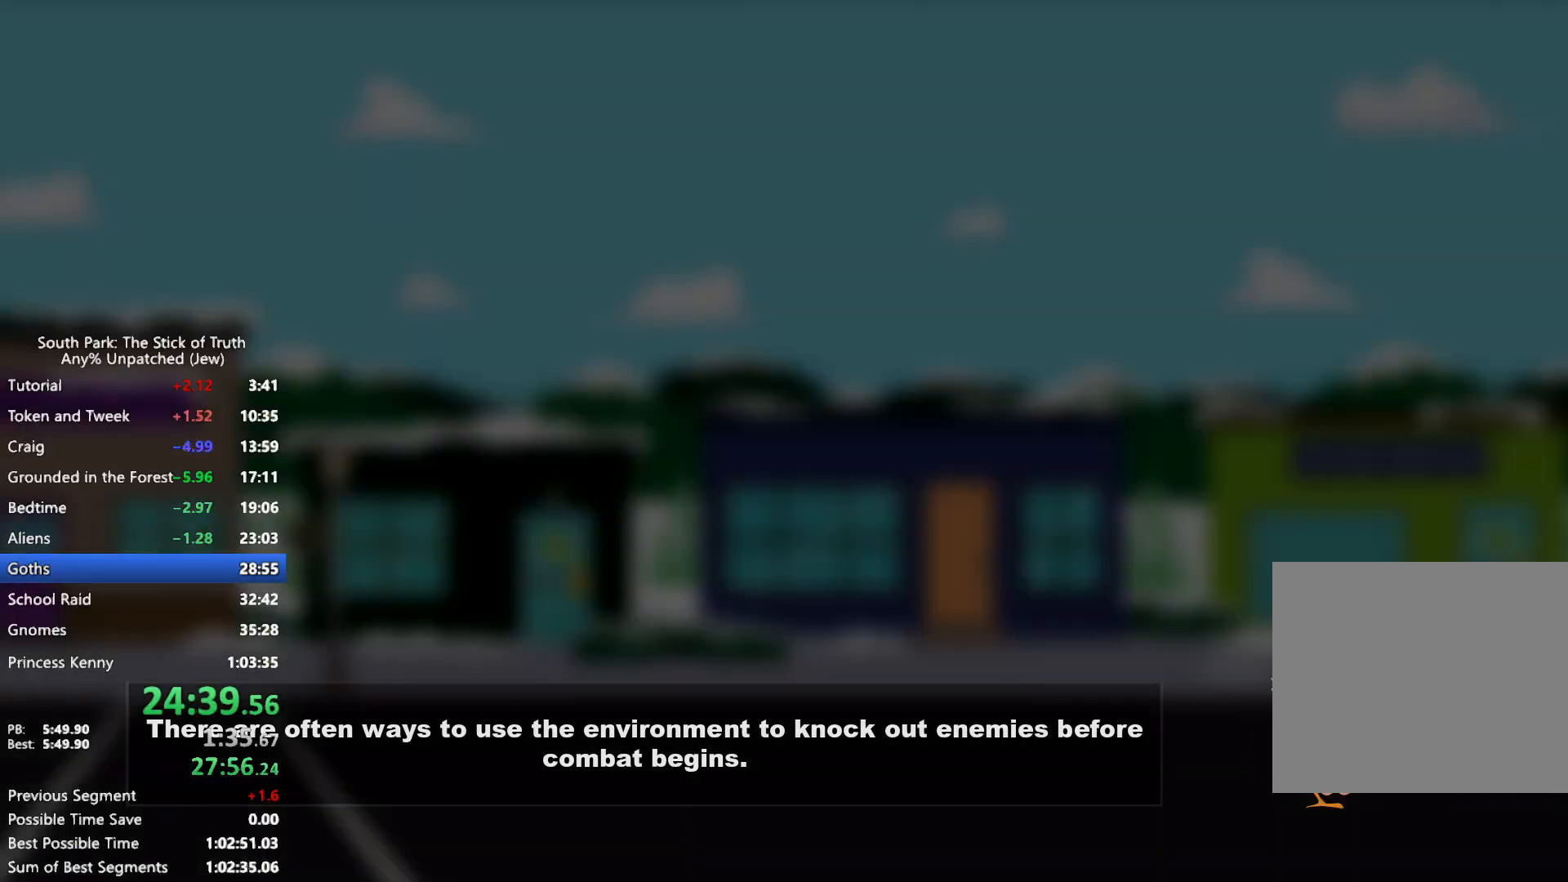
{"dt_ms": 500, "buttons": [], "left_stick": "center", "right_stick": "center", "events": []}
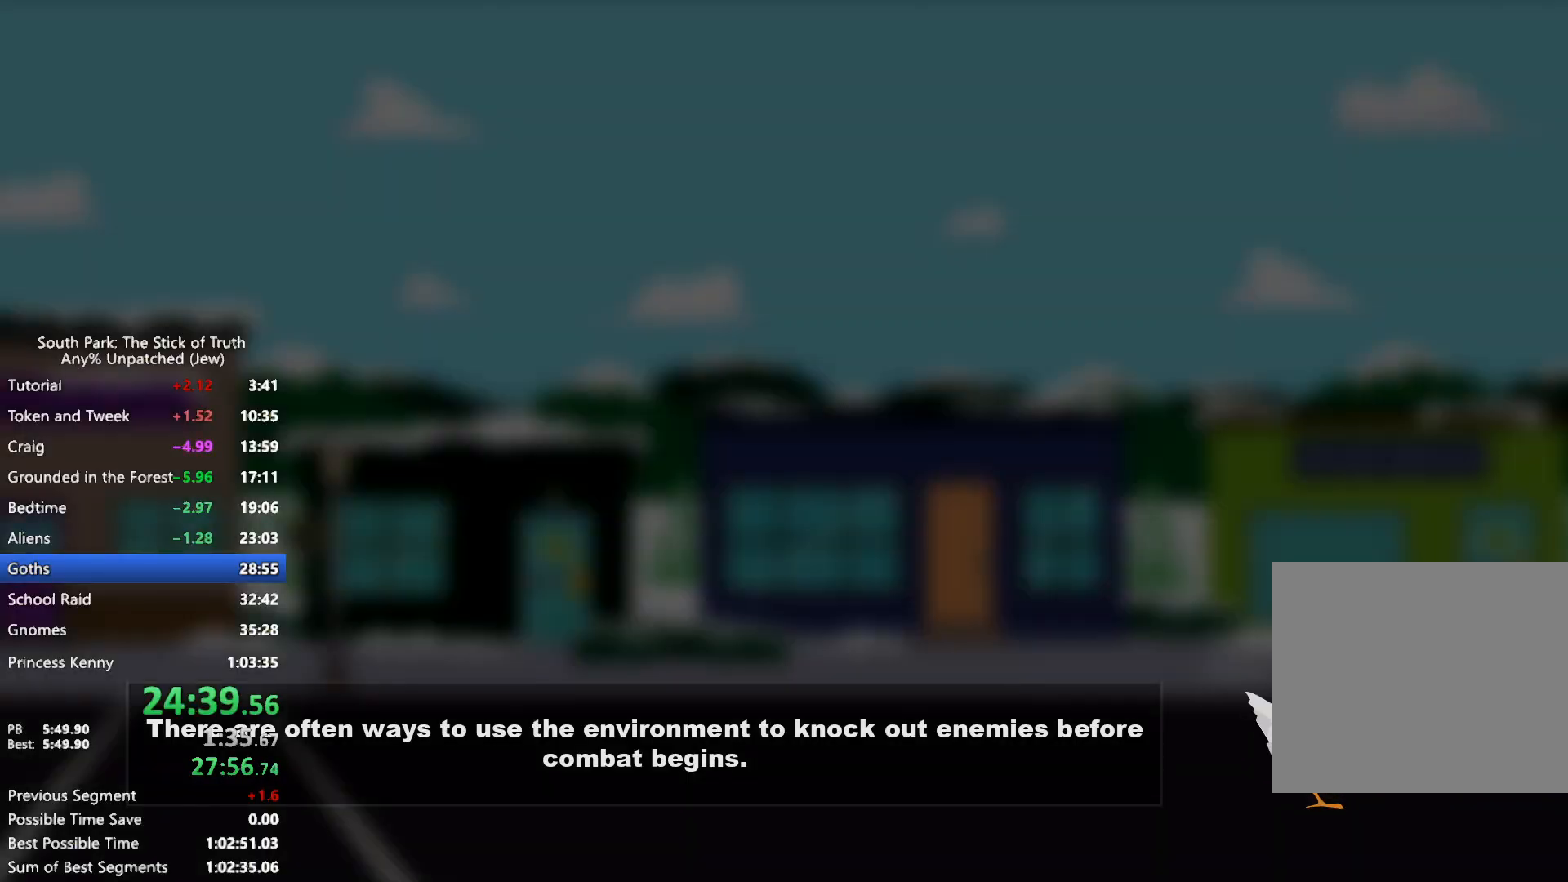
{"dt_ms": 500, "buttons": [], "left_stick": "center", "right_stick": "center", "events": []}
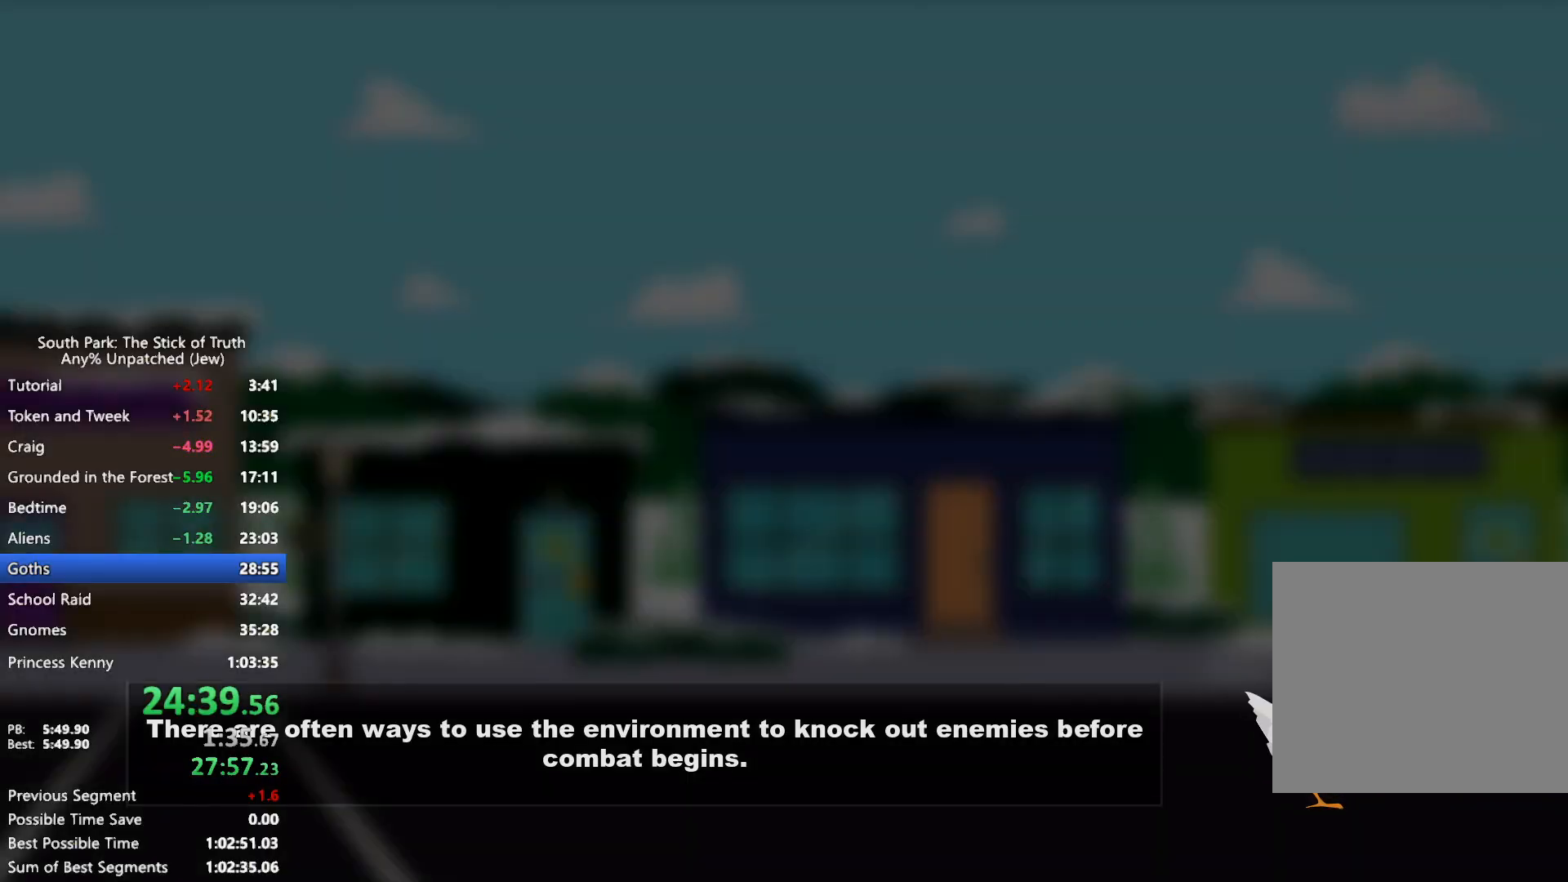
{"dt_ms": 500, "buttons": [], "left_stick": "center", "right_stick": "center", "events": []}
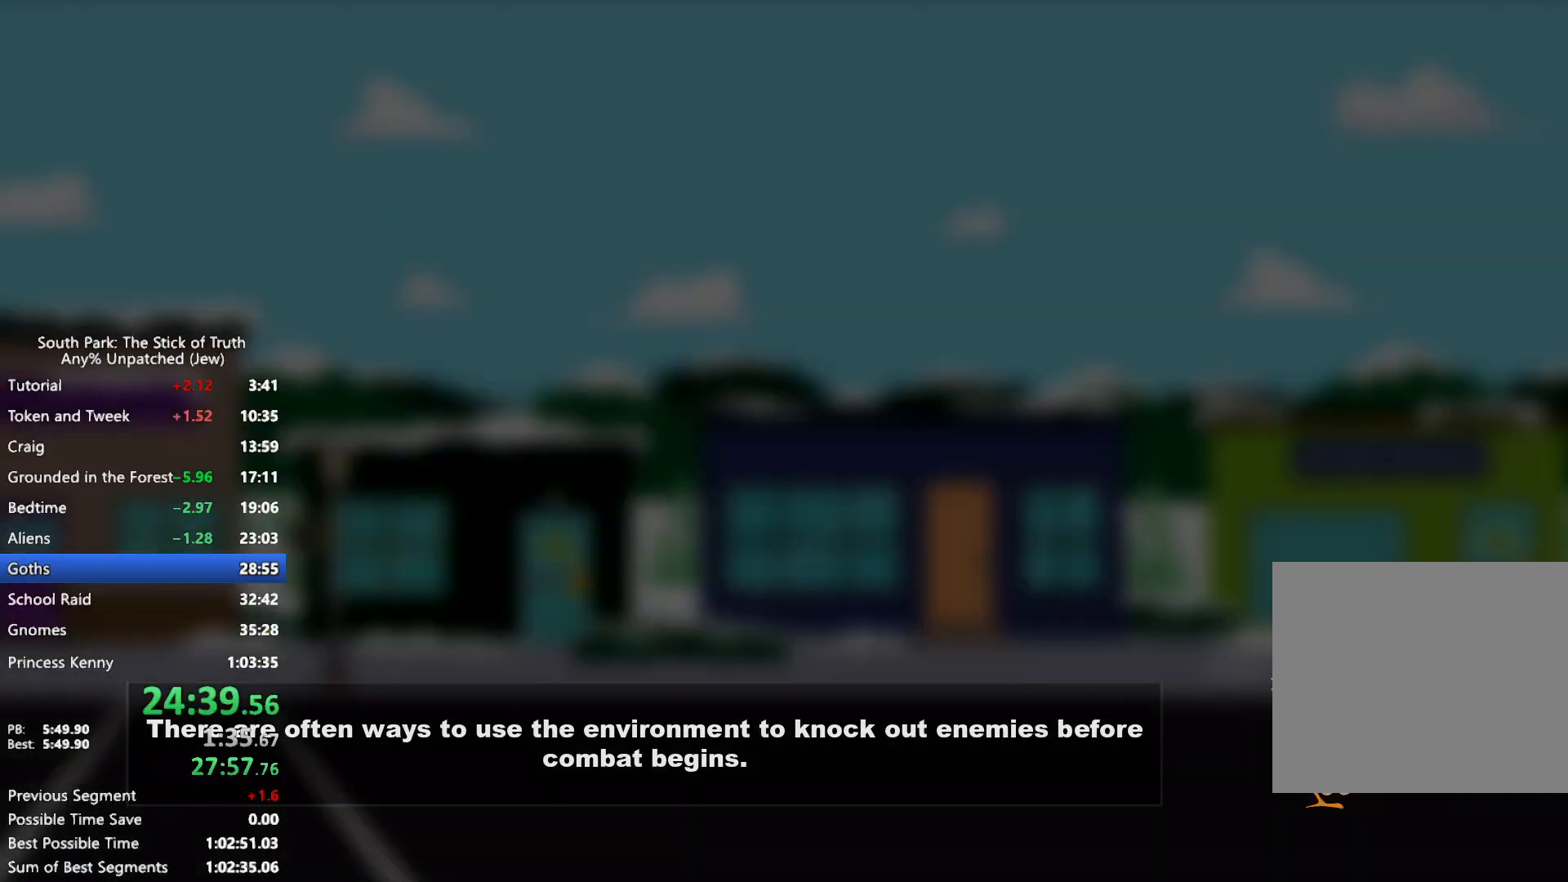
{"dt_ms": 500, "buttons": [], "left_stick": "center", "right_stick": "center", "events": []}
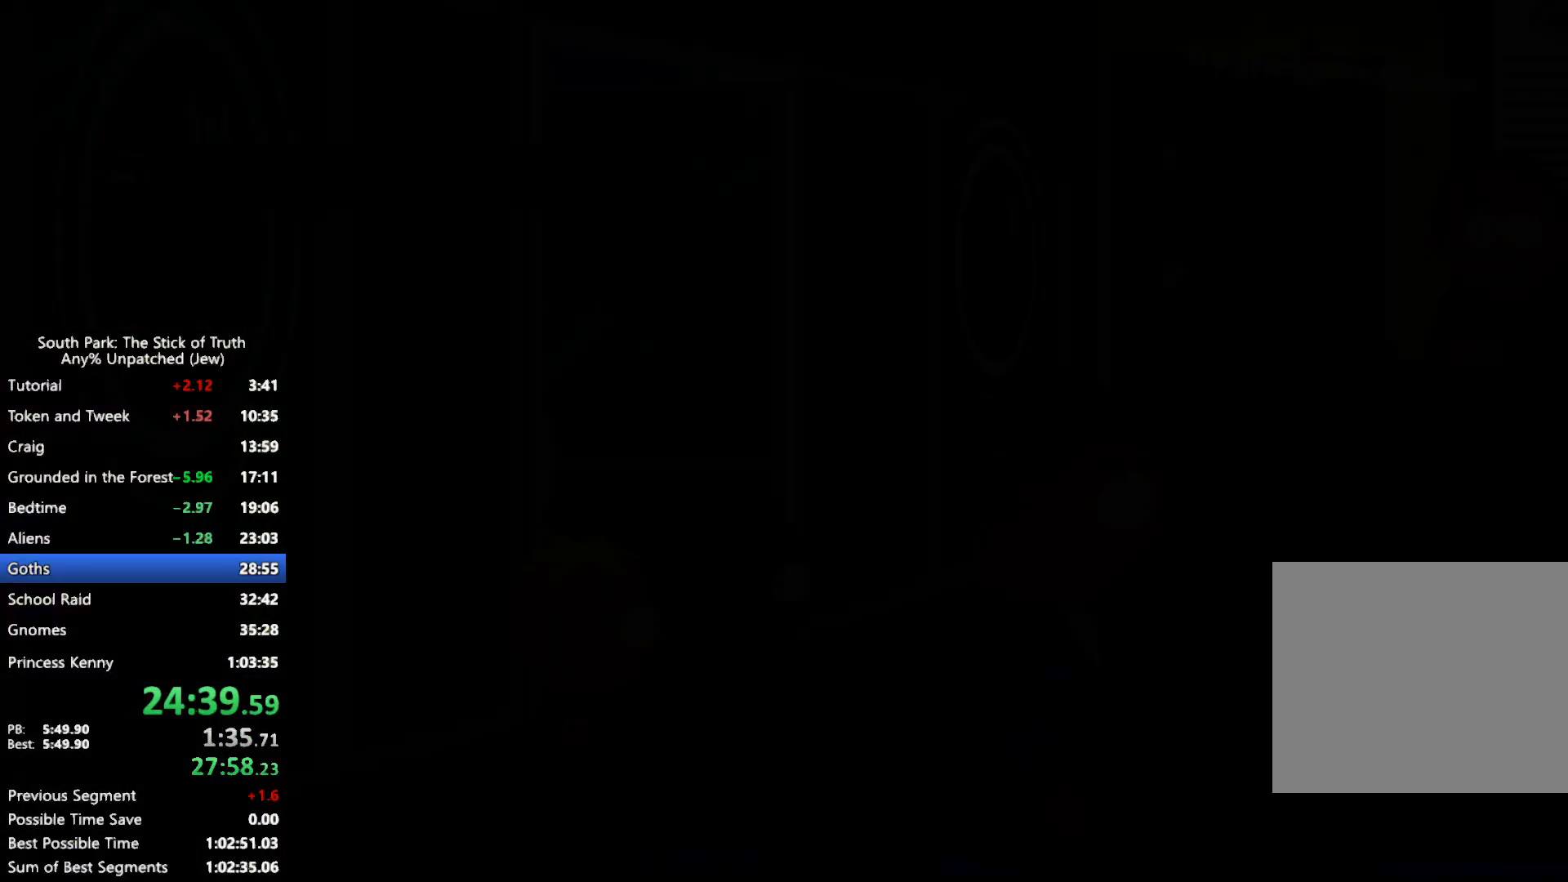
{"dt_ms": 500, "buttons": ["B"], "left_stick": "right", "right_stick": "center", "events": [[17, "left_stick", "right"], [67, "B", "down"]]}
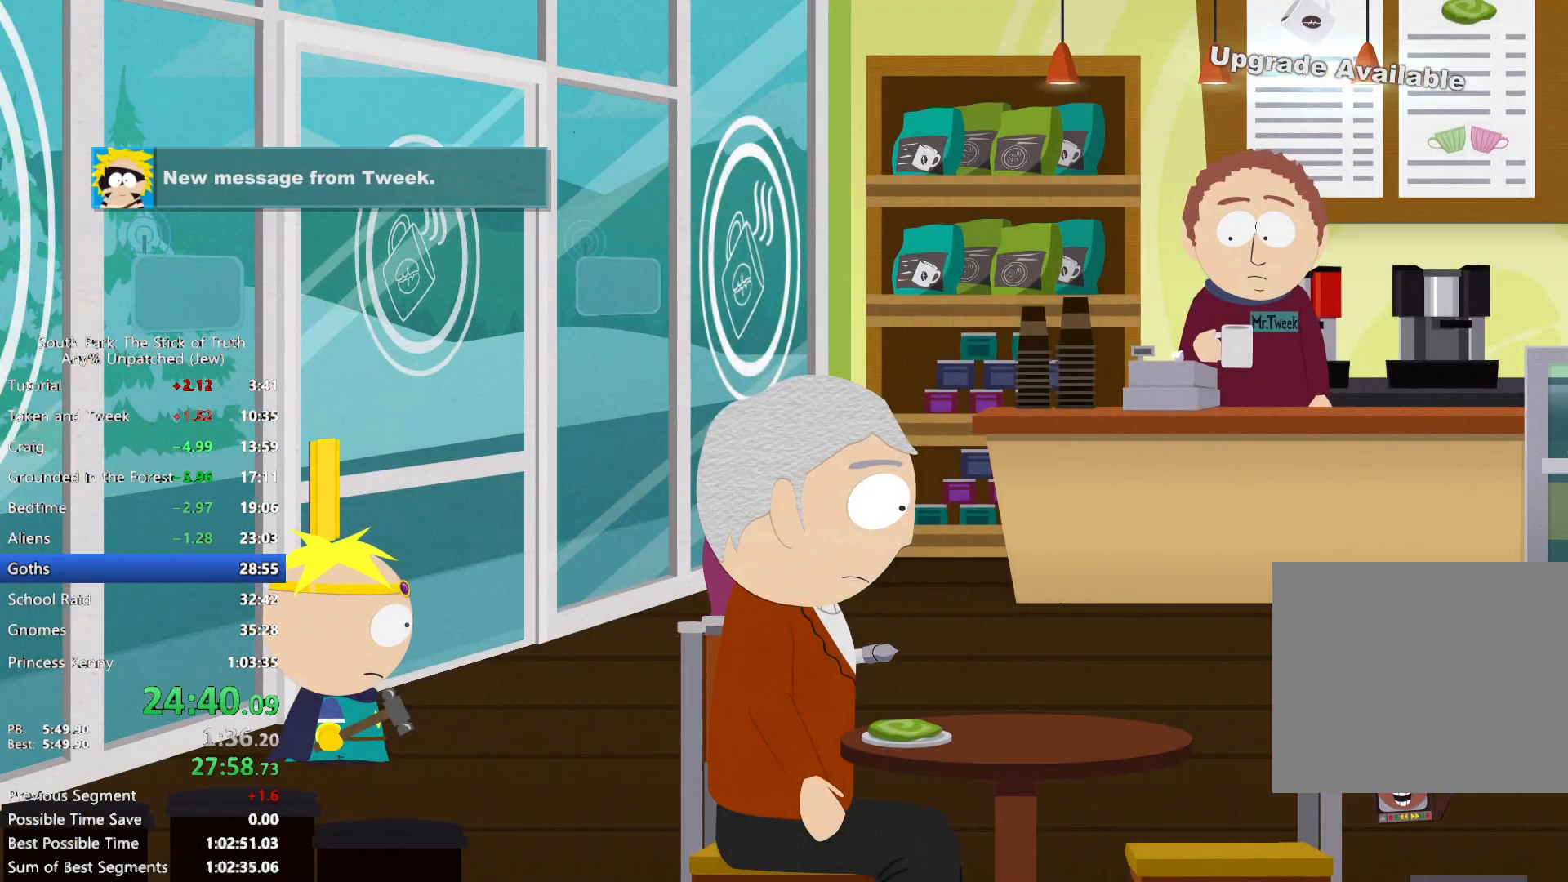
{"dt_ms": 500, "buttons": ["A"], "left_stick": "right", "right_stick": "center", "events": [[433, "B", "up"], [467, "A", "down"]]}
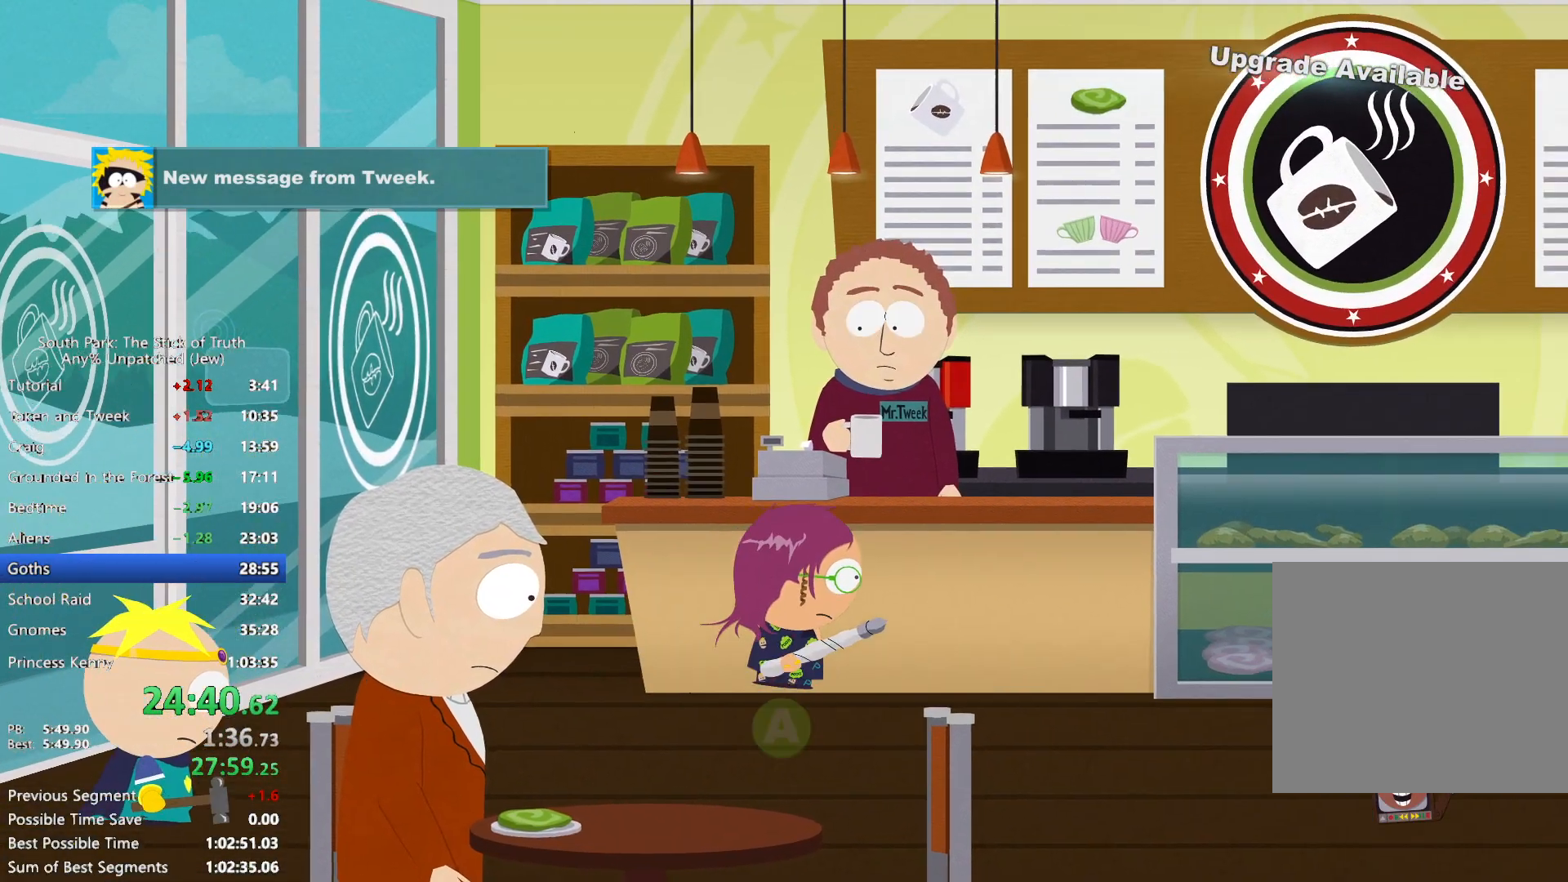
{"dt_ms": 1000, "buttons": ["DPAD_DOWN"], "left_stick": "center", "right_stick": "center"}
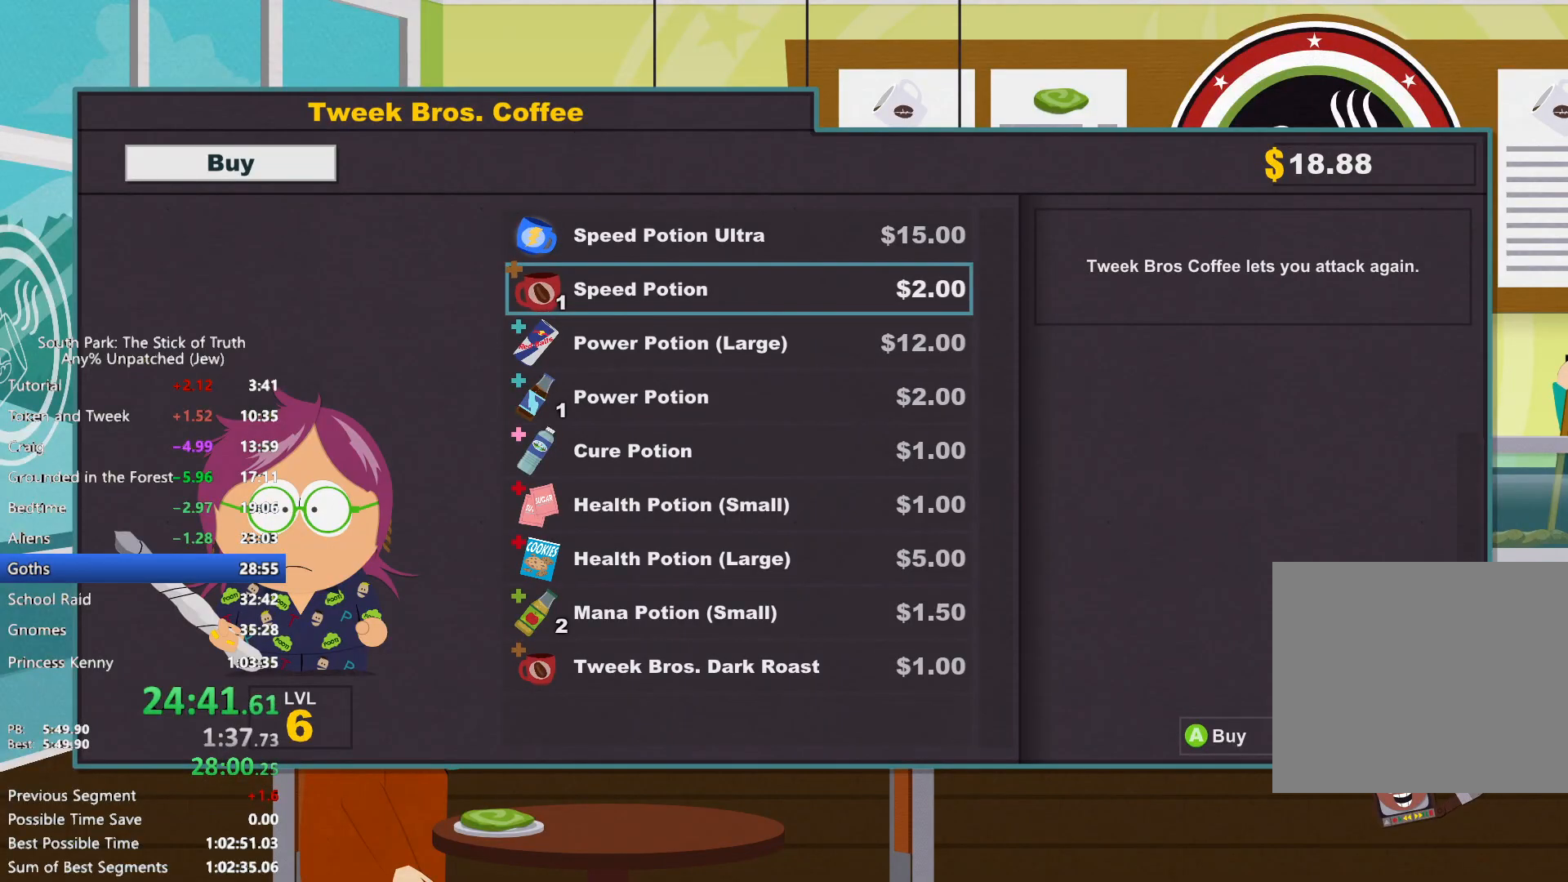
{"dt_ms": 500, "buttons": [], "left_stick": "center", "right_stick": "center", "events": [[300, "A", "down"], [300, "DPAD_DOWN", "up"], [350, "A", "up"], [400, "A", "down"], [467, "A", "up"]]}
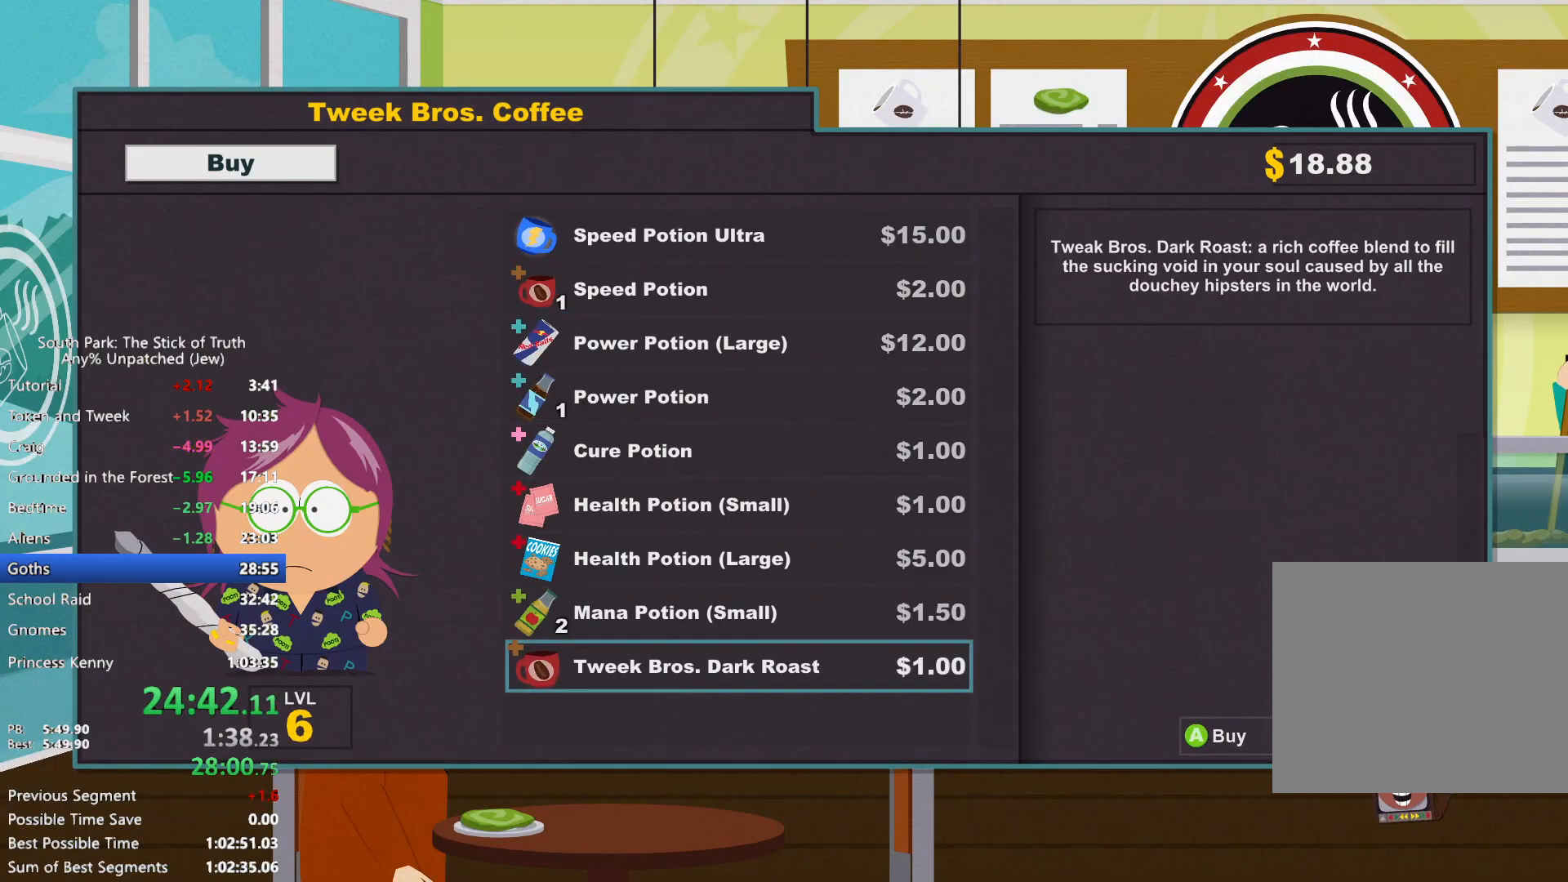
{"dt_ms": 500, "buttons": [], "left_stick": "center", "right_stick": "center", "events": [[17, "A", "down"], [67, "A", "up"], [117, "A", "down"], [167, "A", "up"], [217, "A", "down"], [250, "A", "up"], [300, "A", "down"], [350, "A", "up"], [417, "A", "down"], [450, "A", "up"]]}
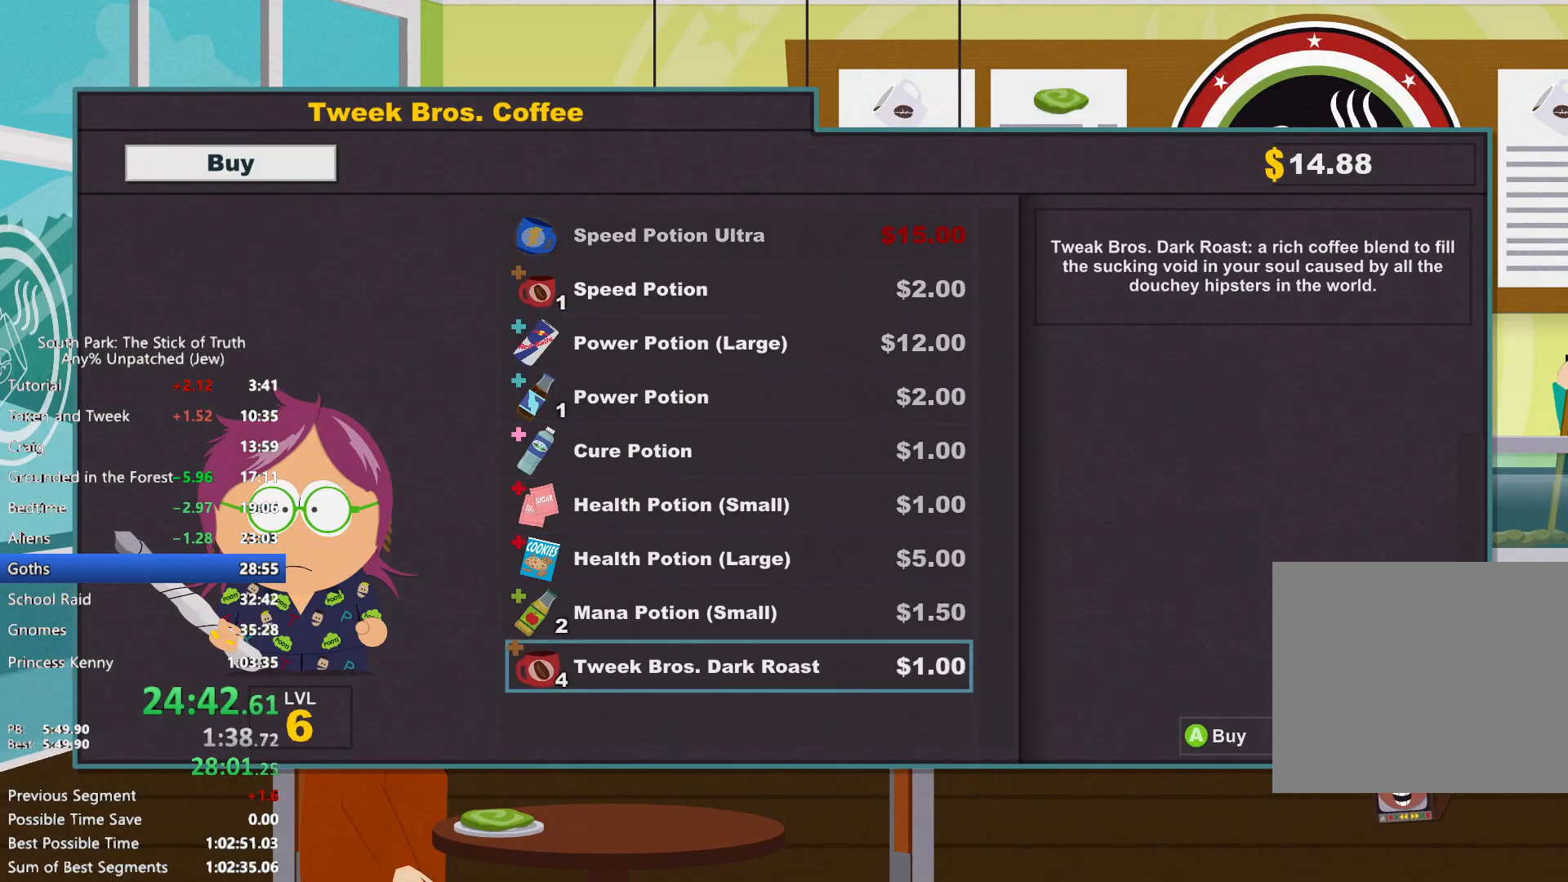
{"dt_ms": 500, "buttons": [], "left_stick": "center", "right_stick": "center", "events": [[17, "A", "down"], [50, "A", "up"], [117, "A", "down"], [150, "A", "up"], [233, "A", "down"], [267, "A", "up"], [333, "A", "down"], [417, "A", "up"]]}
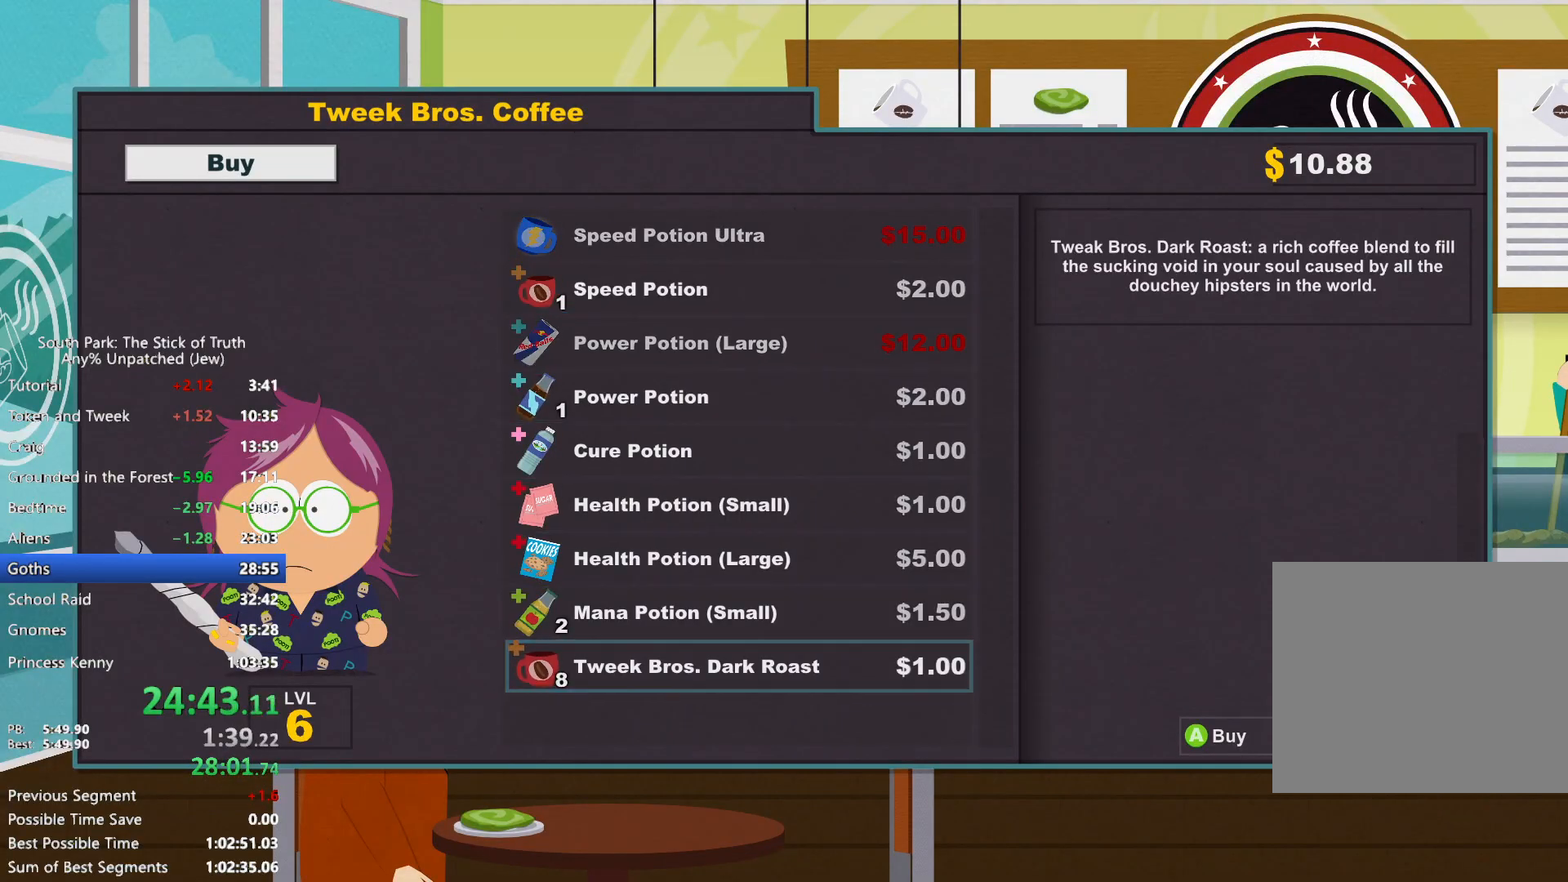
{"dt_ms": 1000, "buttons": ["B"], "left_stick": "left", "right_stick": "center", "events": [[33, "B", "down"], [100, "B", "up"], [183, "B", "down"], [183, "left_stick", "left"]]}
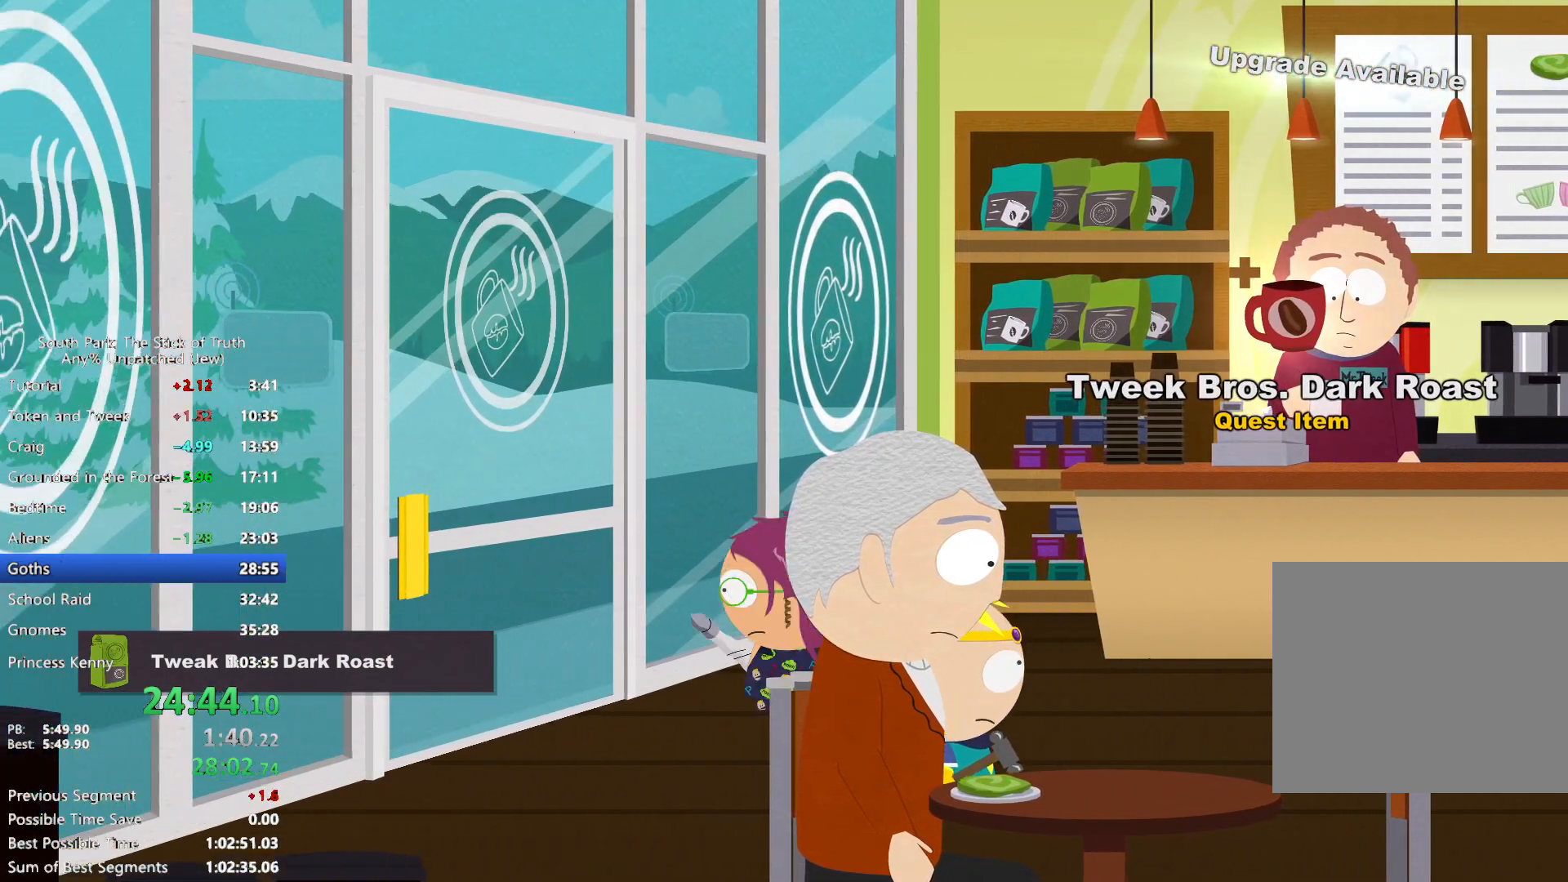
{"dt_ms": 500, "buttons": [], "left_stick": "center", "right_stick": "center", "events": [[100, "A", "down"], [100, "B", "up"], [150, "left_stick", "center"], [167, "A", "up"], [183, "A", "down"], [250, "A", "up"], [300, "A", "down"], [383, "A", "up"]]}
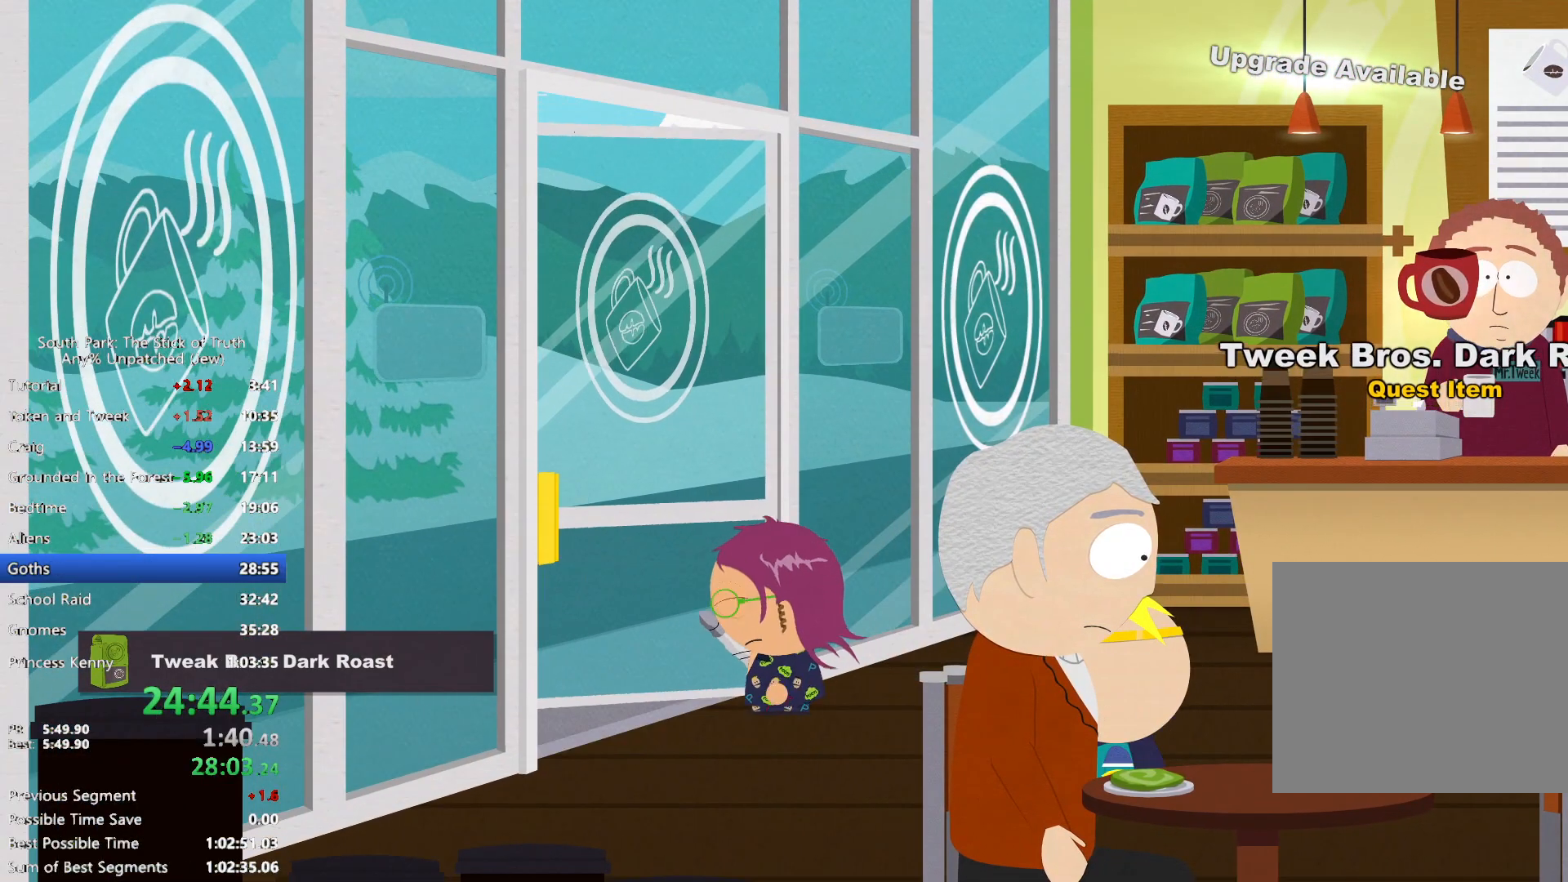
{"dt_ms": 500, "buttons": [], "left_stick": "center", "right_stick": "center", "events": []}
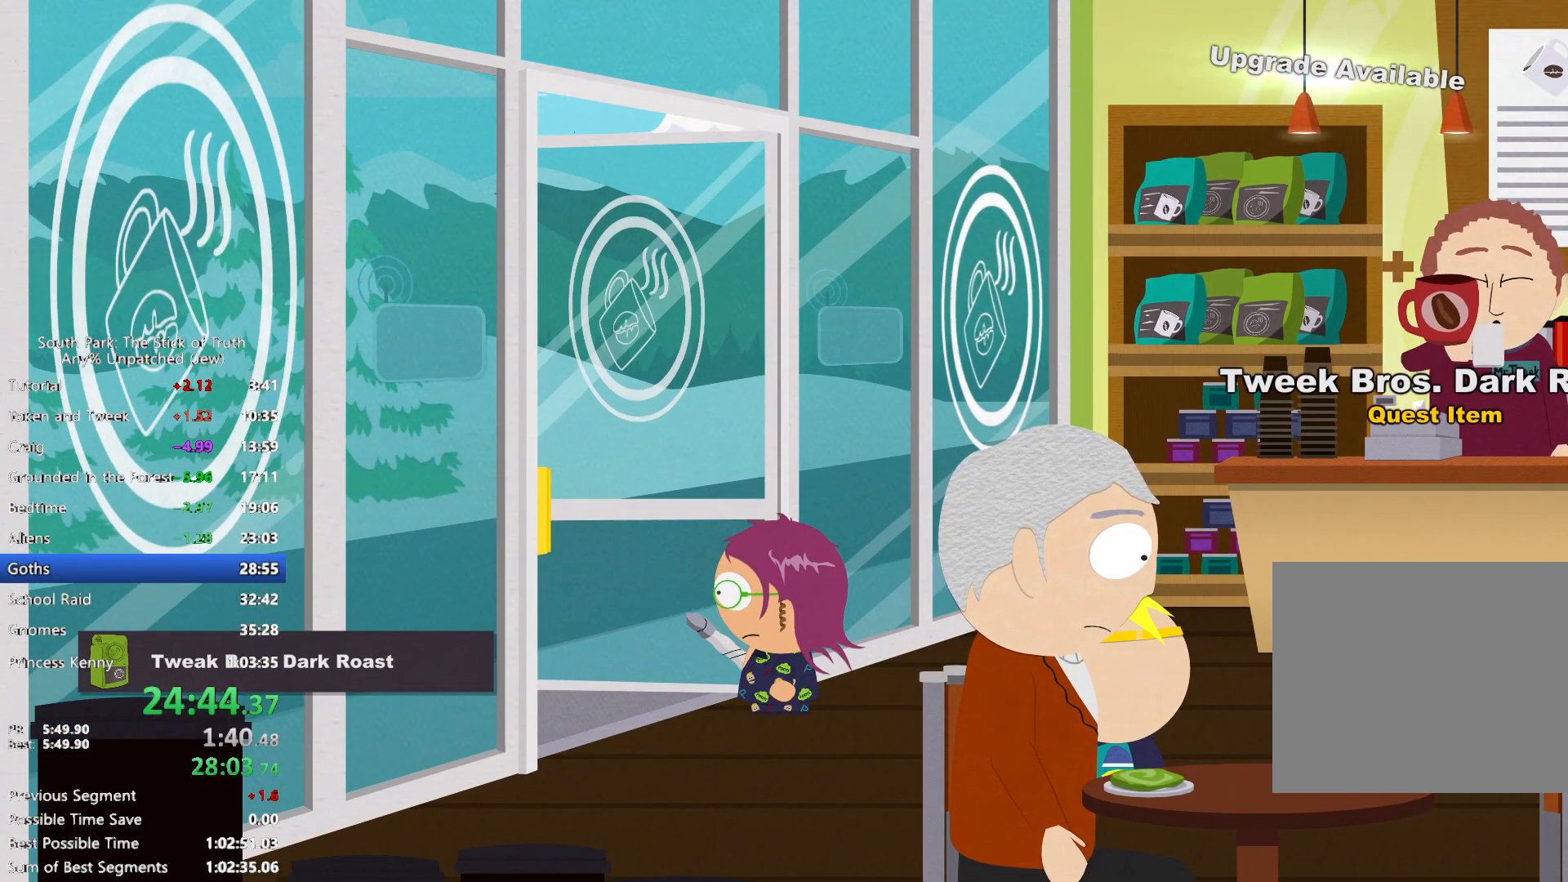
{"dt_ms": 1000, "buttons": ["B"], "left_stick": "center", "right_stick": "center", "events": [[283, "left_stick", "left"], [300, "B", "down"], [450, "A", "down"], [750, "A", "up"], [833, "B", "up"], [883, "left_stick", "center"], [900, "B", "down"]]}